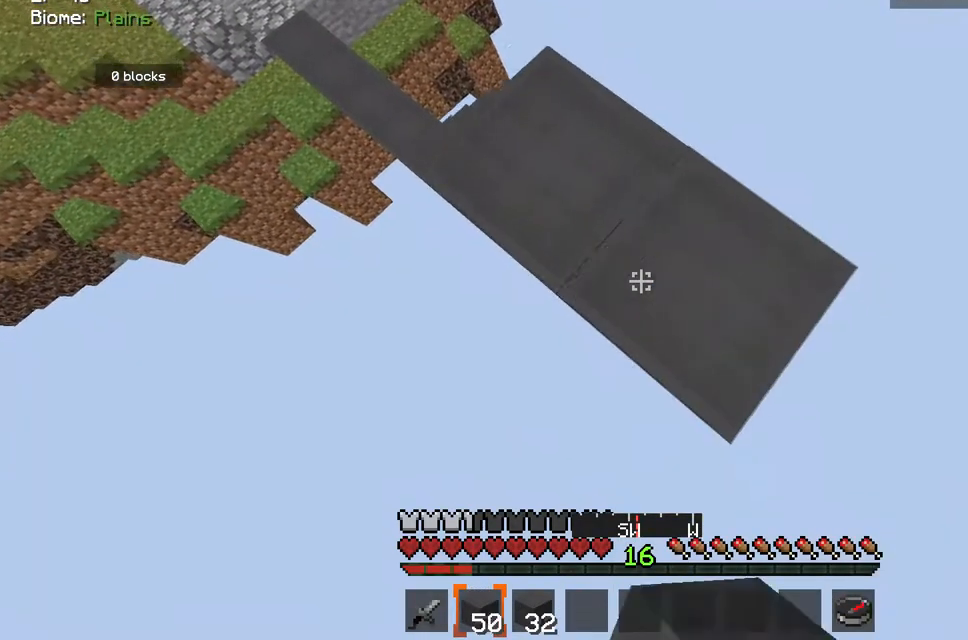
Gameplay with keyboard and mouse; each line is a JSON object with the keys and mouse buttons held at the frame after it. "events" lists presses ("down") and releases ("up") of "a", "d", "s", "space", "w", "mouse_left" and "mouse_right" between this image and that frame as [ms after this image, input, new state], when the widget could be followed in between. "mouse_left", "mouse_right" = the "left", "right" buttons of the "mouse" list. No other keys are recorded. Fast repeated clicks can show as one long hold. Mouse movement is not recorded.
{"keys": ["d", "s"], "mouse": [], "events": [[67, "mouse_right", "up"], [333, "mouse_right", "down"], [500, "mouse_right", "up"]]}
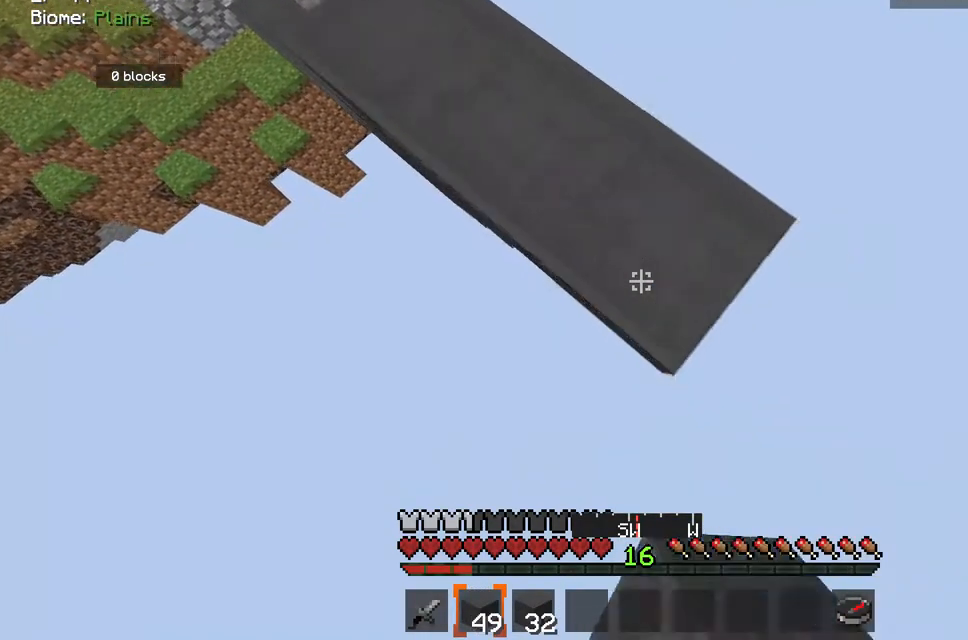
{"keys": ["d", "s"], "mouse": [], "events": [[200, "mouse_right", "down"], [433, "mouse_right", "up"]]}
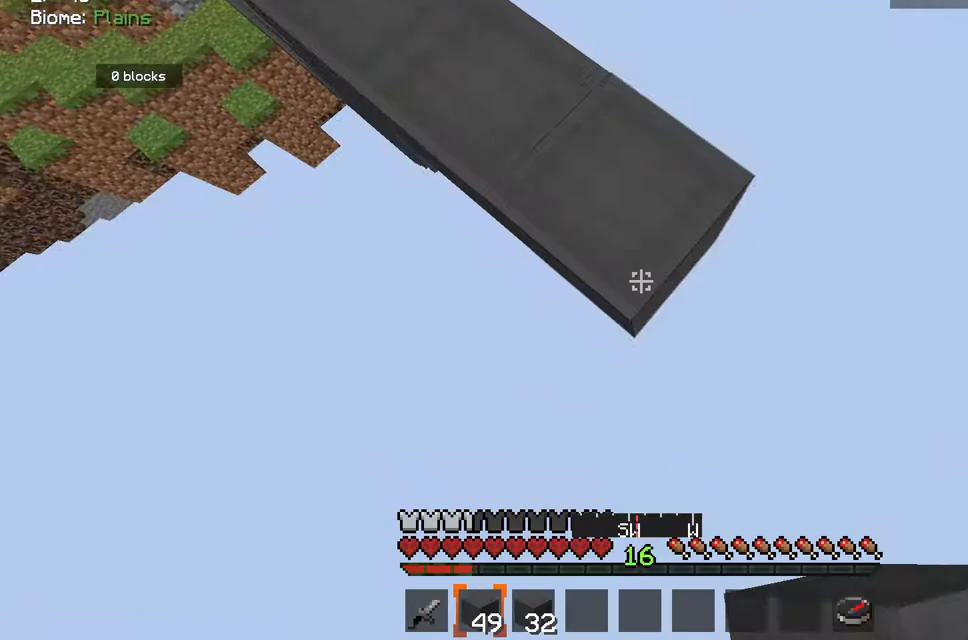
{"keys": ["d", "s"], "mouse": [], "events": [[183, "mouse_right", "down"], [317, "mouse_right", "up"]]}
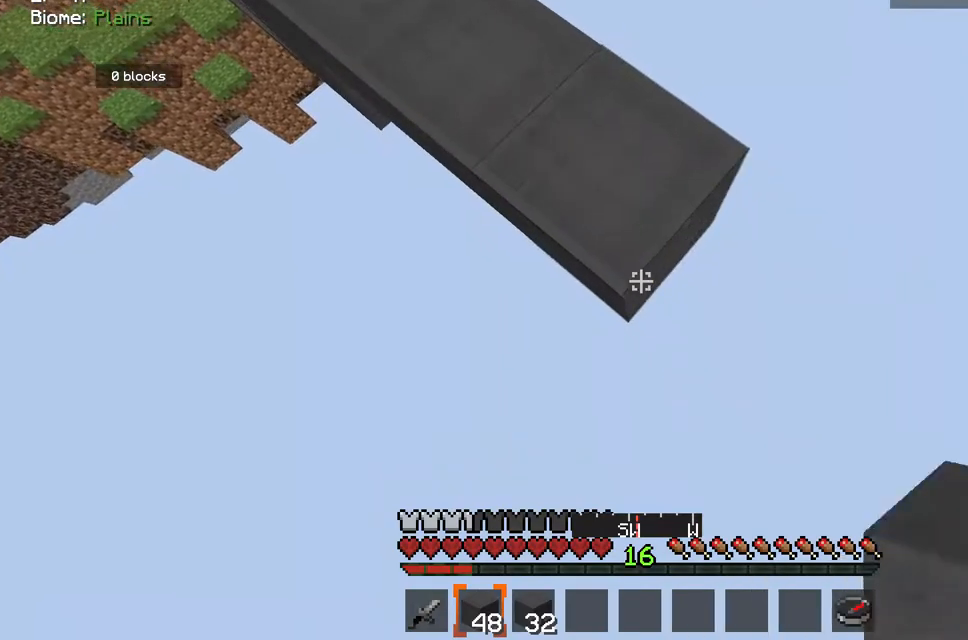
{"keys": ["a"], "mouse": [], "events": [[83, "mouse_right", "down"], [133, "s", "up"], [283, "a", "down"], [283, "mouse_right", "up"], [317, "d", "up"]]}
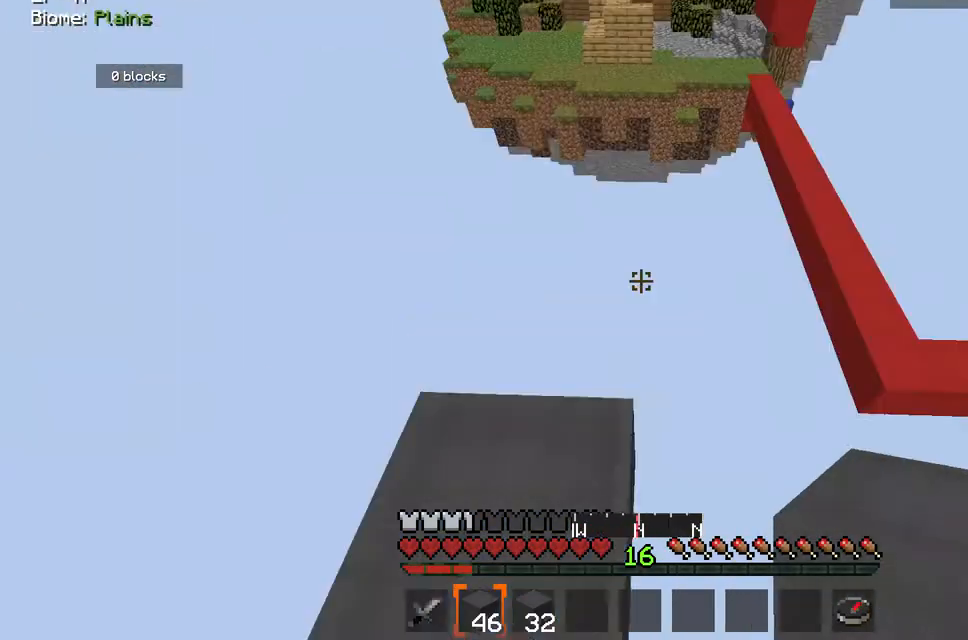
{"keys": ["w"], "mouse": [], "events": [[83, "mouse_left", "down"], [83, "s", "down"], [267, "mouse_left", "up"], [333, "a", "up"], [367, "mouse_left", "down"], [417, "s", "up"], [467, "mouse_left", "up"], [467, "w", "down"]]}
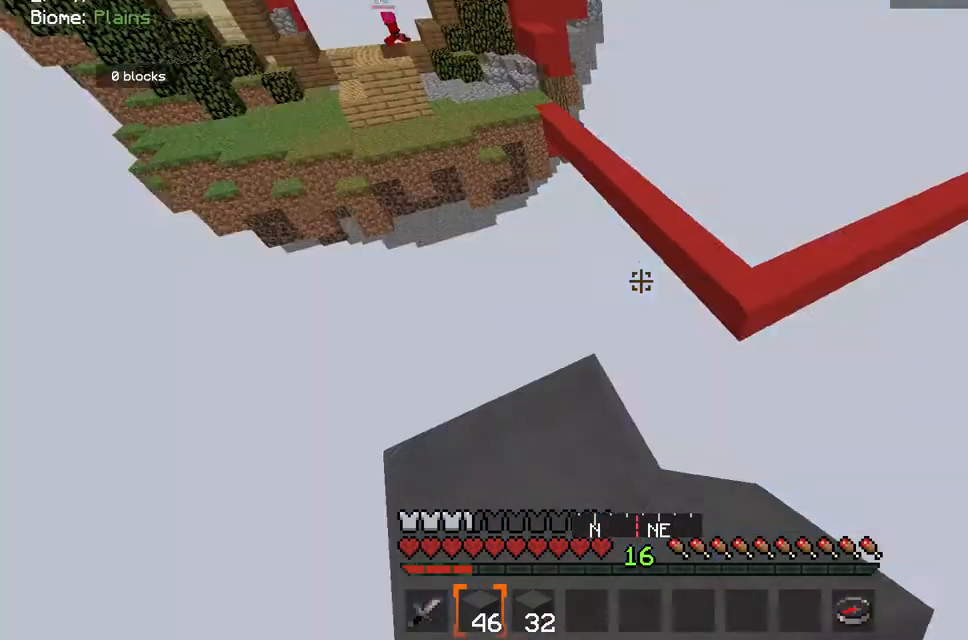
{"keys": [], "mouse": ["left"], "events": [[50, "mouse_left", "down"], [100, "w", "up"], [183, "s", "down"], [267, "mouse_left", "up"], [400, "mouse_left", "down"], [450, "s", "up"]]}
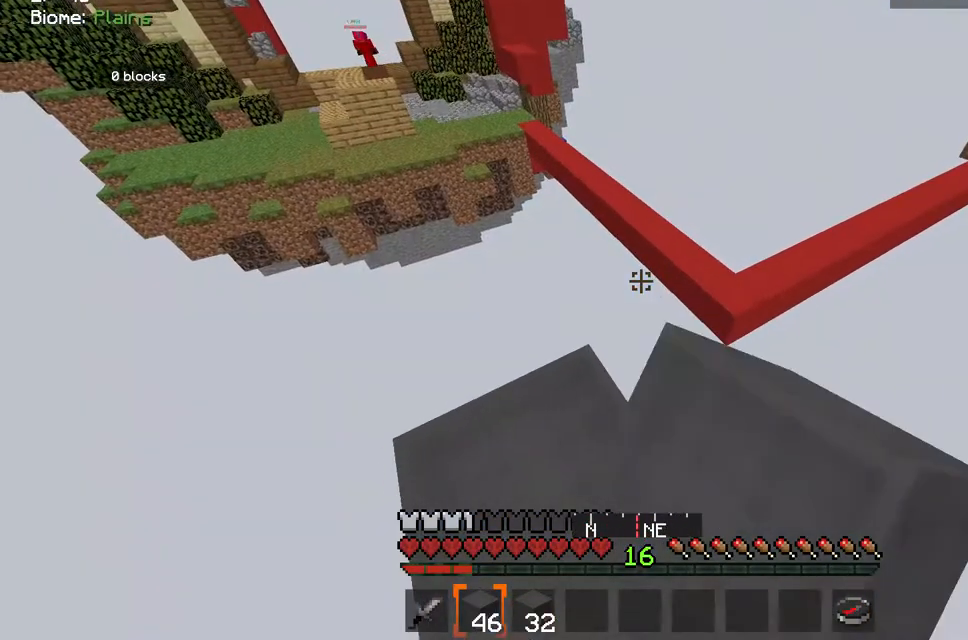
{"keys": ["s"], "mouse": [], "events": [[33, "mouse_left", "up"], [250, "mouse_left", "down"], [367, "s", "down"], [417, "mouse_left", "up"]]}
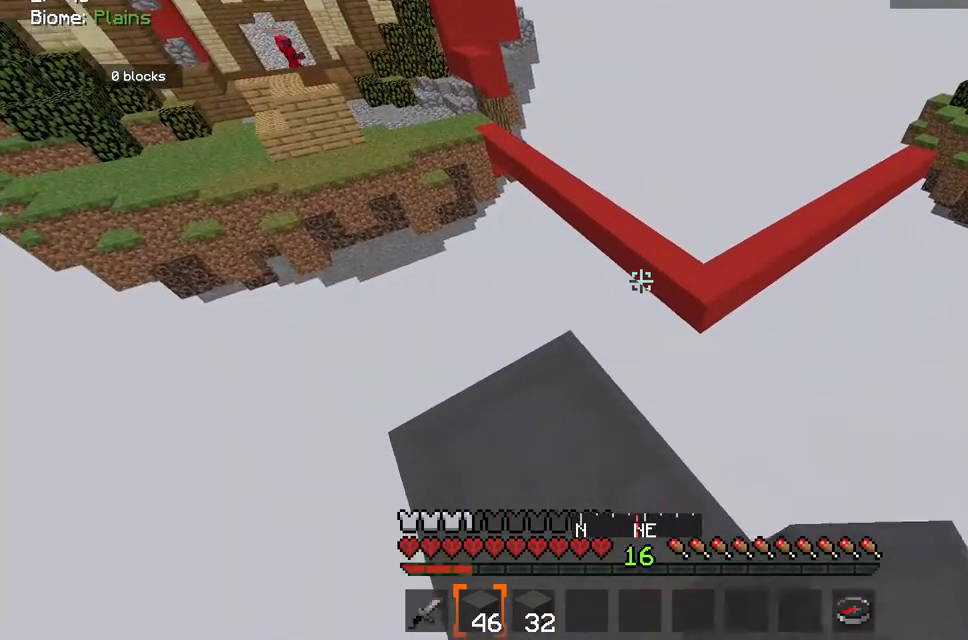
{"keys": ["w"], "mouse": [], "events": [[33, "mouse_left", "down"], [33, "s", "up"], [117, "mouse_left", "up"], [350, "w", "down"]]}
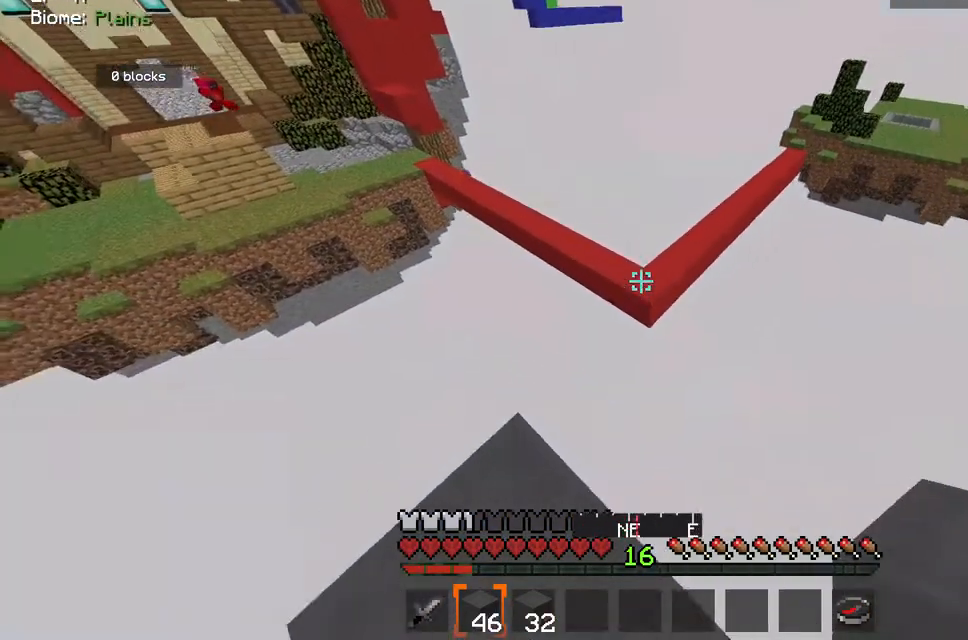
{"keys": ["space", "w"], "mouse": [], "events": [[33, "space", "down"]]}
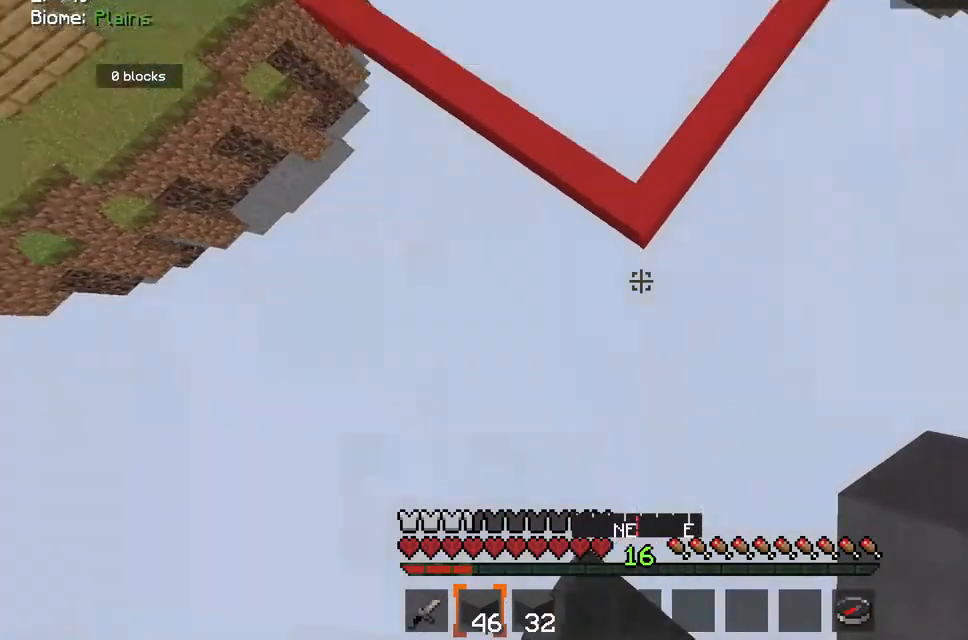
{"keys": ["w"], "mouse": [], "events": [[400, "space", "up"]]}
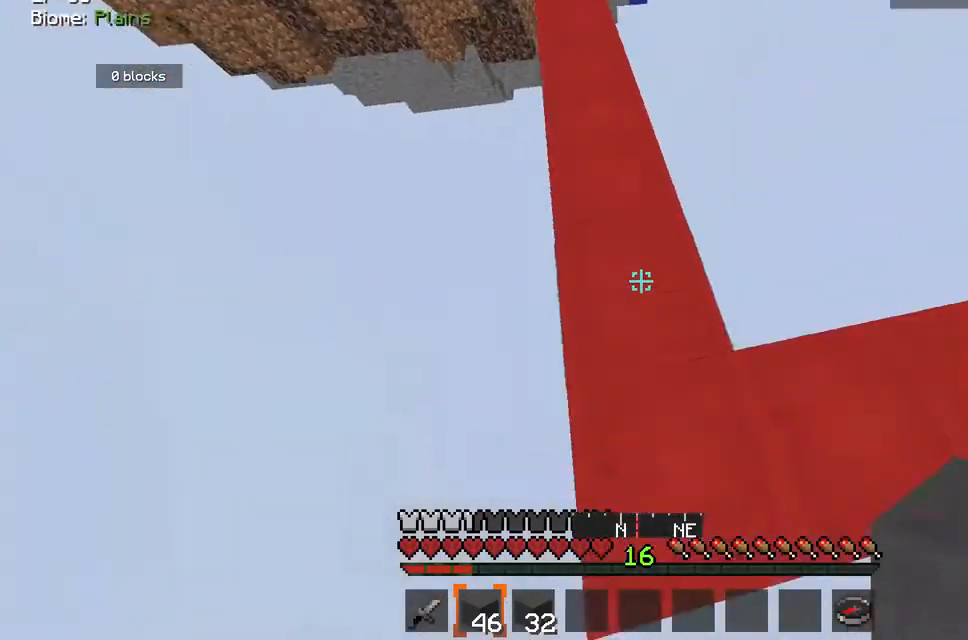
{"keys": ["w"], "mouse": [], "events": [[117, "space", "down"], [317, "space", "up"]]}
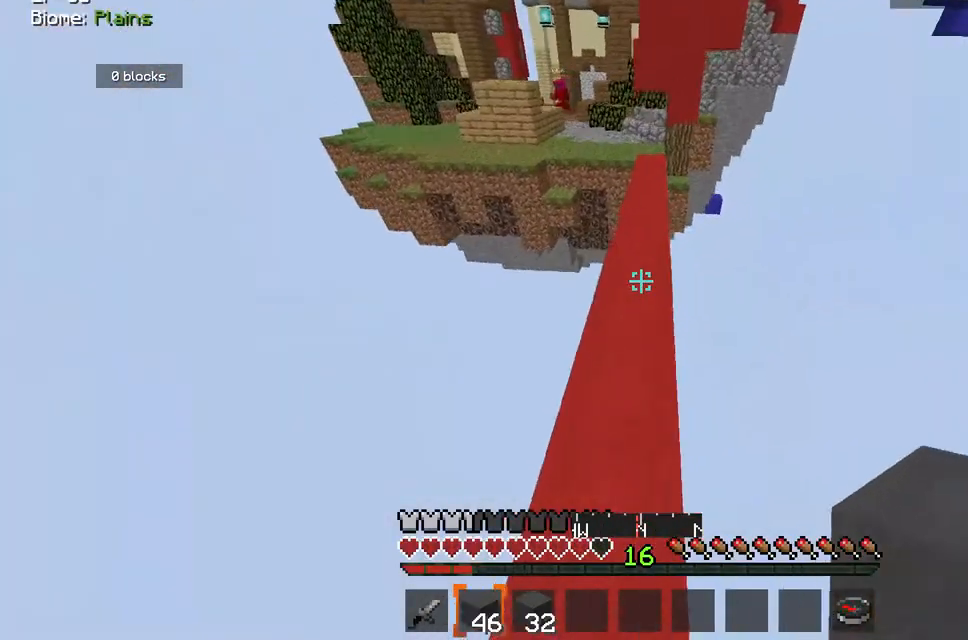
{"keys": ["w"], "mouse": [], "events": [[167, "space", "down"], [350, "space", "up"]]}
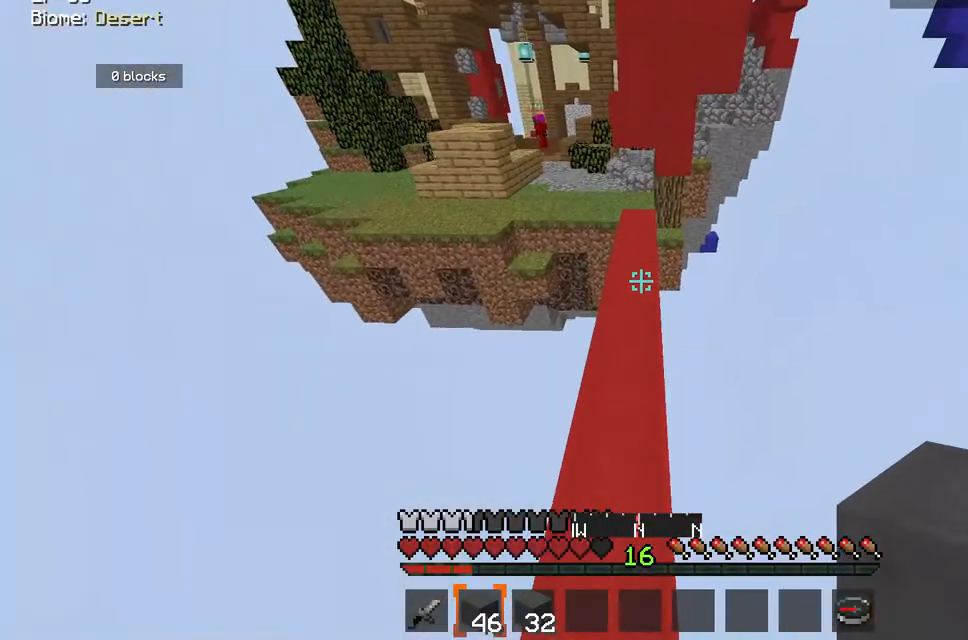
{"keys": ["space", "w"], "mouse": [], "events": [[400, "space", "down"]]}
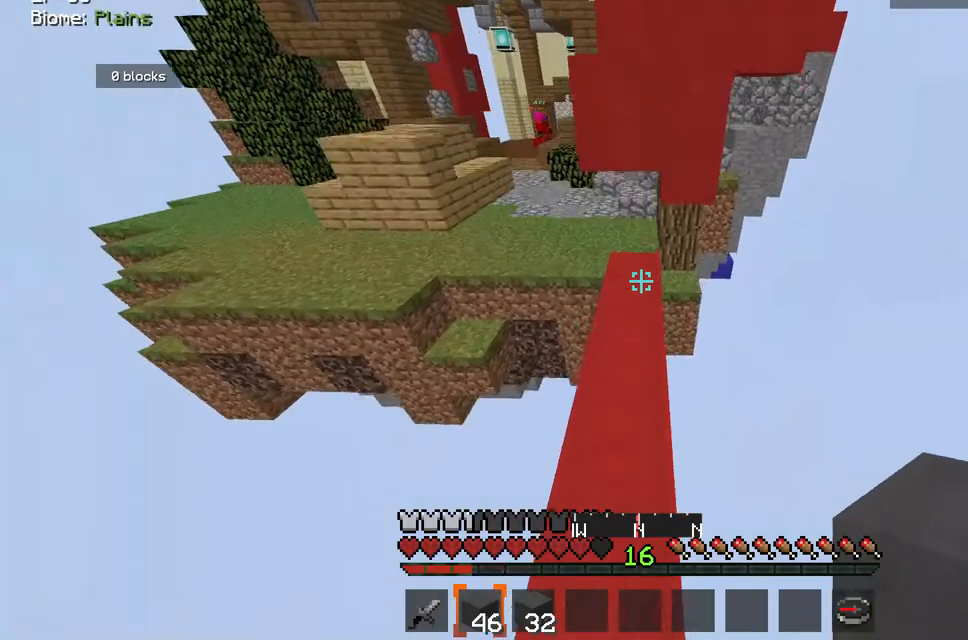
{"keys": ["w"], "mouse": [], "events": [[17, "space", "up"]]}
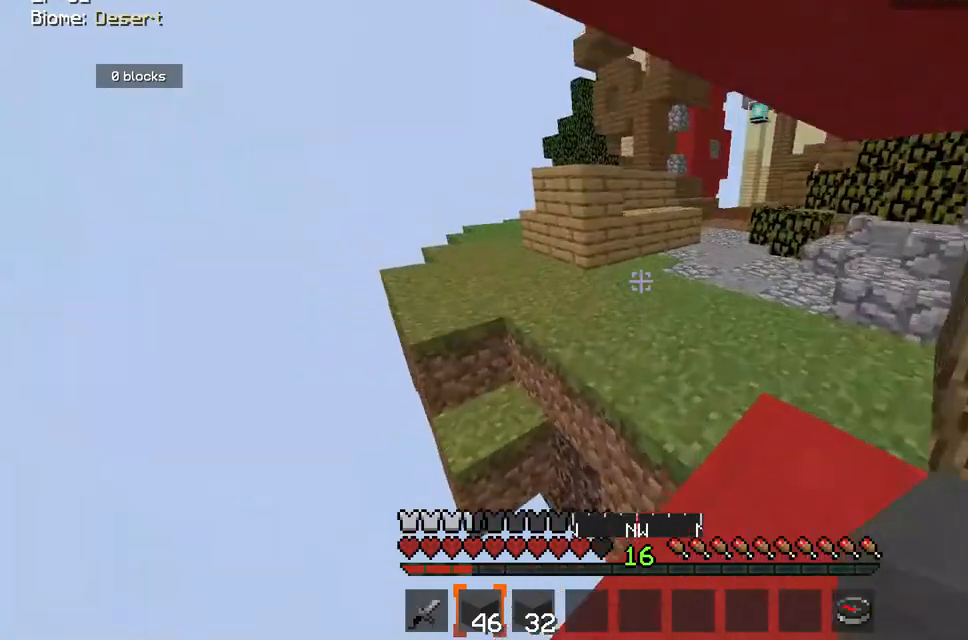
{"keys": ["a", "w"], "mouse": [], "events": [[483, "a", "down"]]}
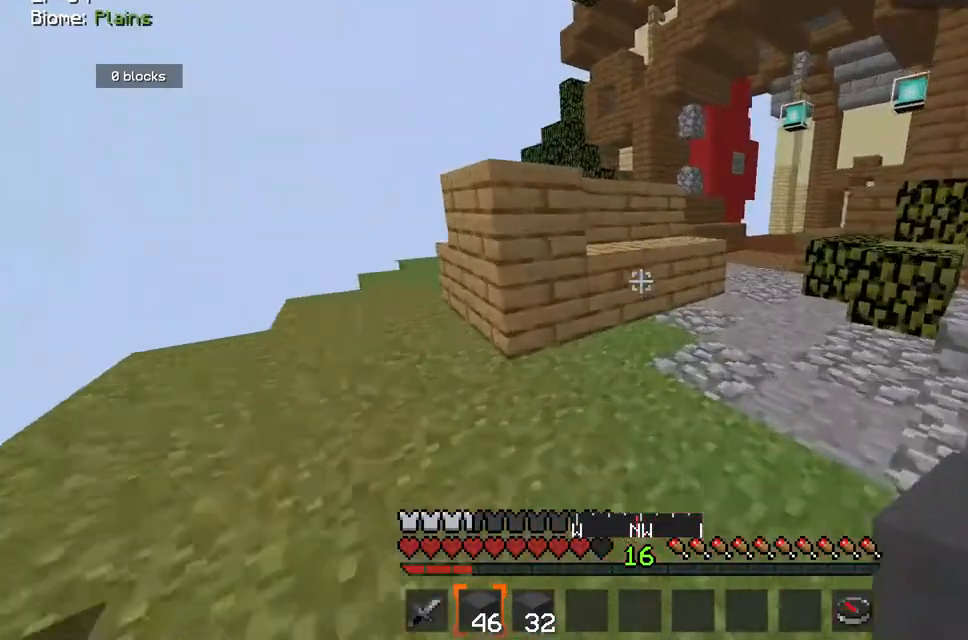
{"keys": ["a"], "mouse": [], "events": [[17, "w", "up"]]}
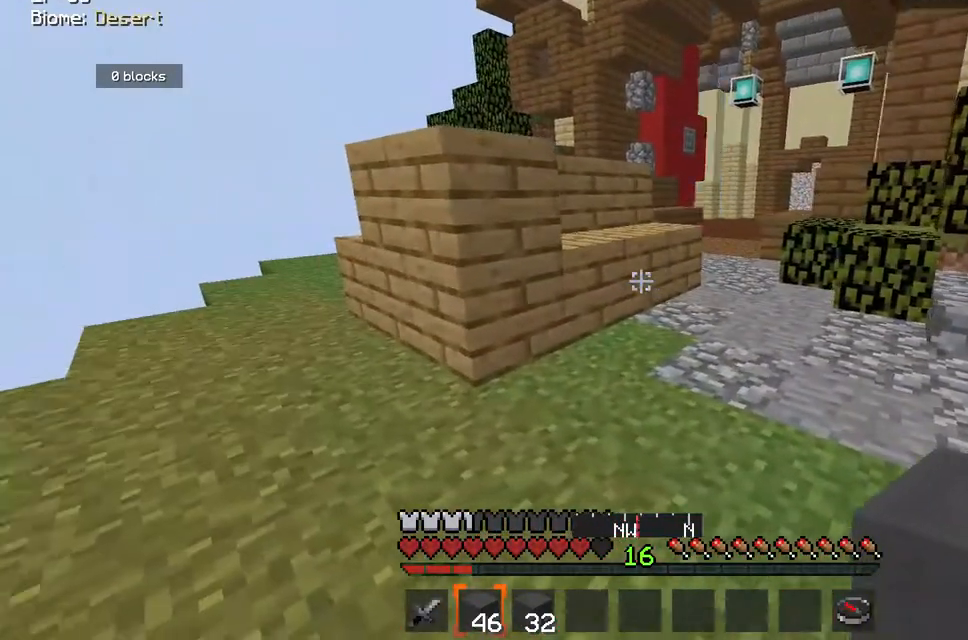
{"keys": ["d"], "mouse": ["left"], "events": [[50, "w", "down"], [117, "a", "up"], [183, "w", "up"], [217, "mouse_left", "down"], [417, "d", "down"]]}
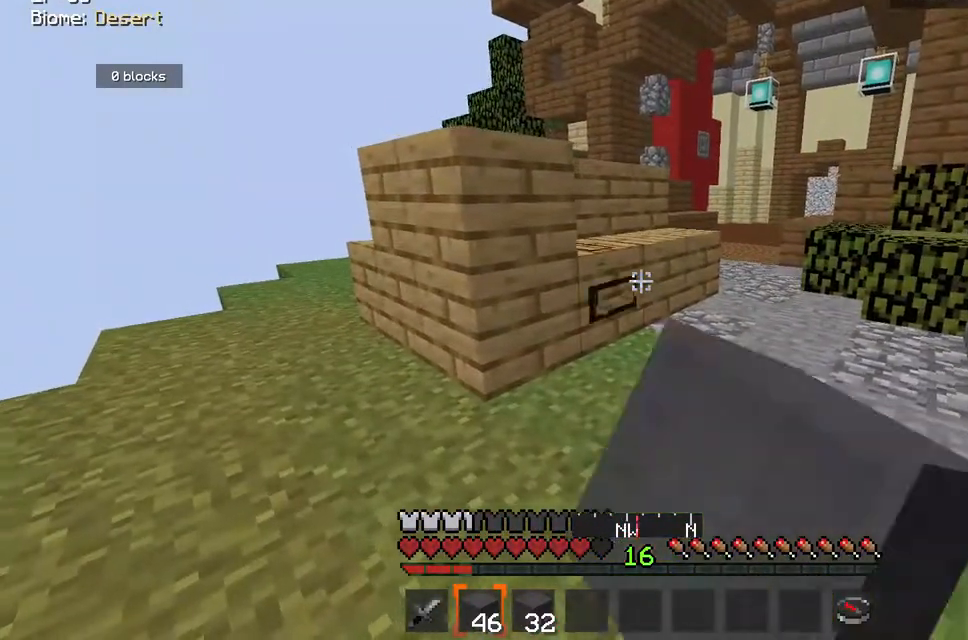
{"keys": [], "mouse": ["left"], "events": [[67, "d", "up"]]}
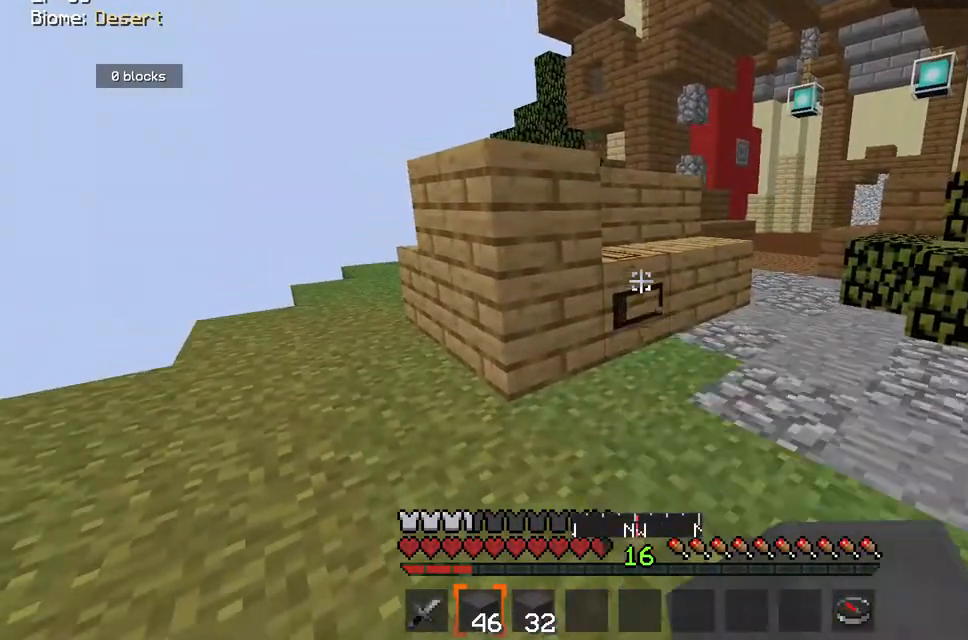
{"keys": ["d", "w"], "mouse": ["left"], "events": [[117, "d", "down"], [117, "w", "down"]]}
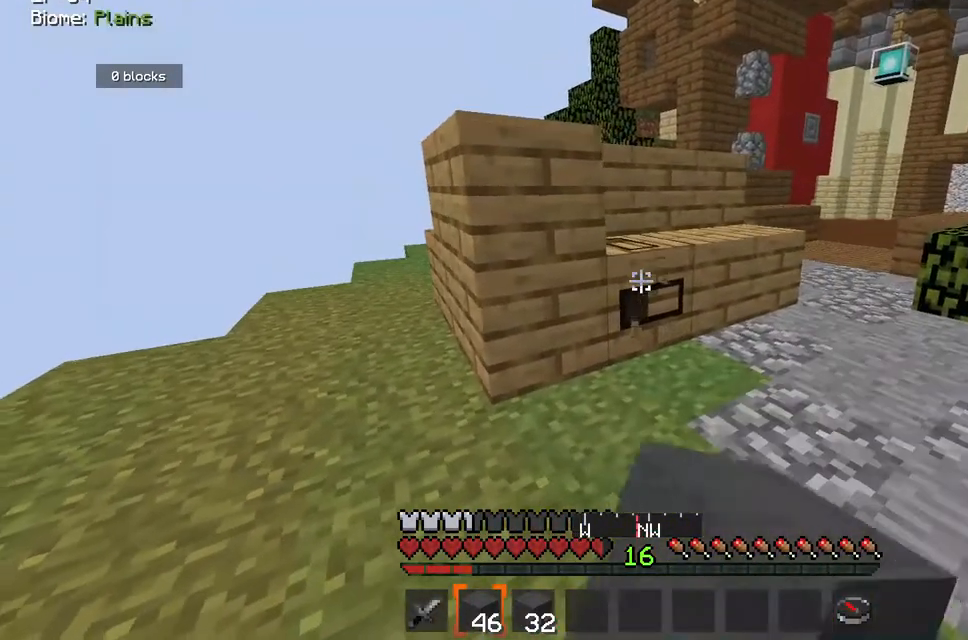
{"keys": ["d"], "mouse": ["left"], "events": [[450, "w", "up"]]}
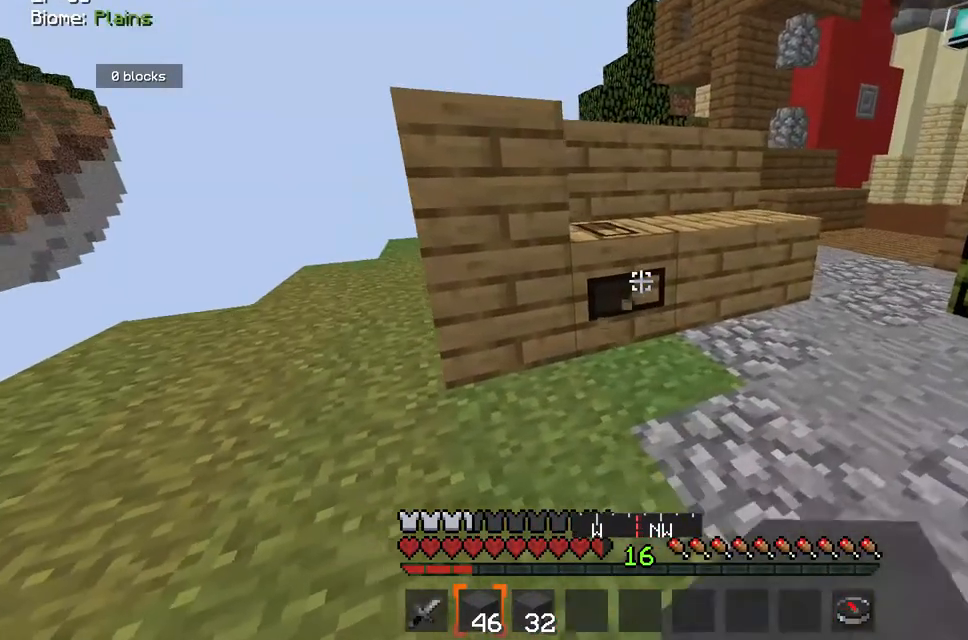
{"keys": ["d"], "mouse": ["left"], "events": []}
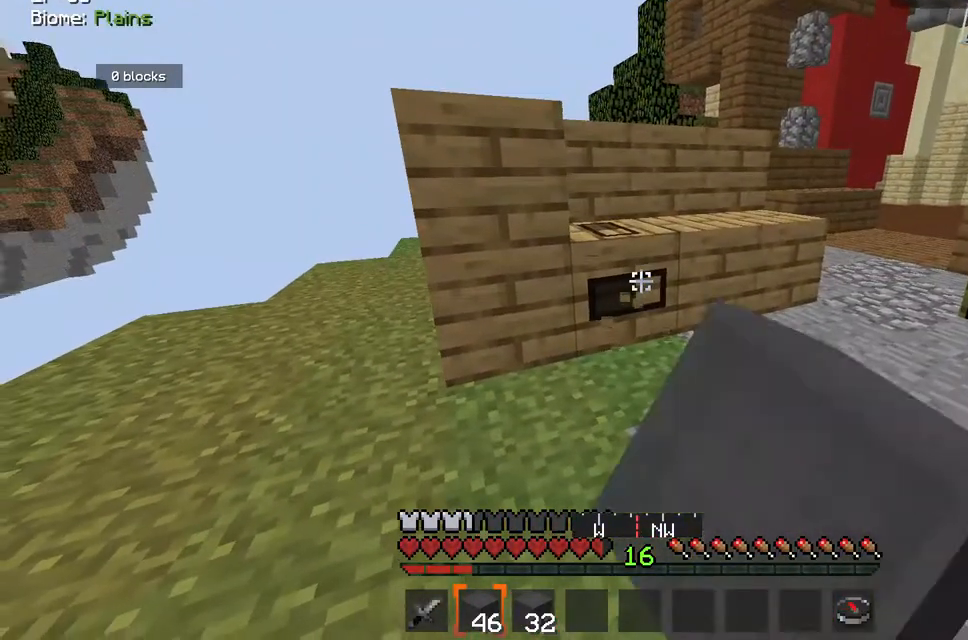
{"keys": [], "mouse": ["left"], "events": [[133, "d", "up"]]}
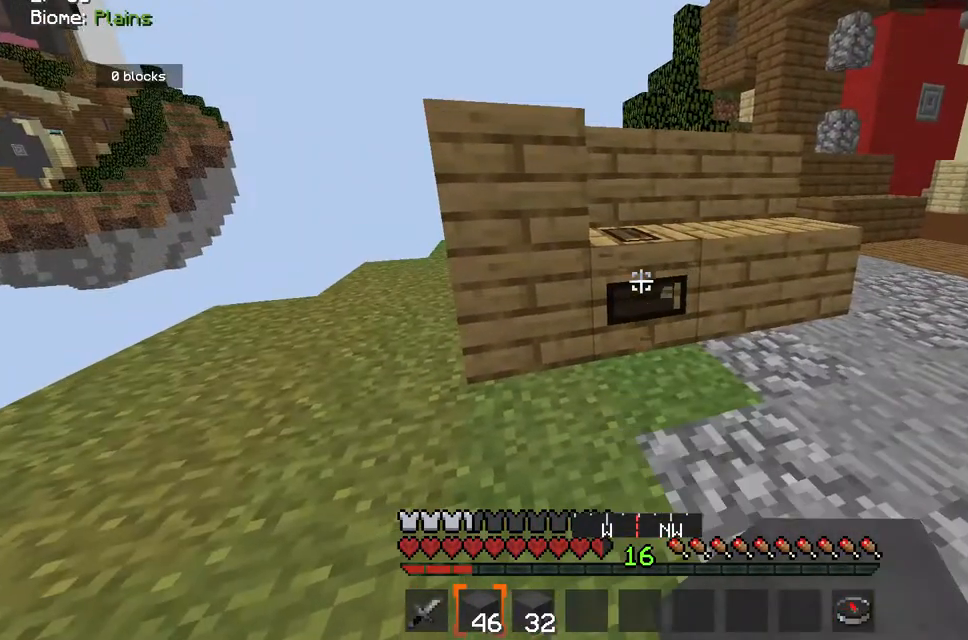
{"keys": [], "mouse": ["left"], "events": []}
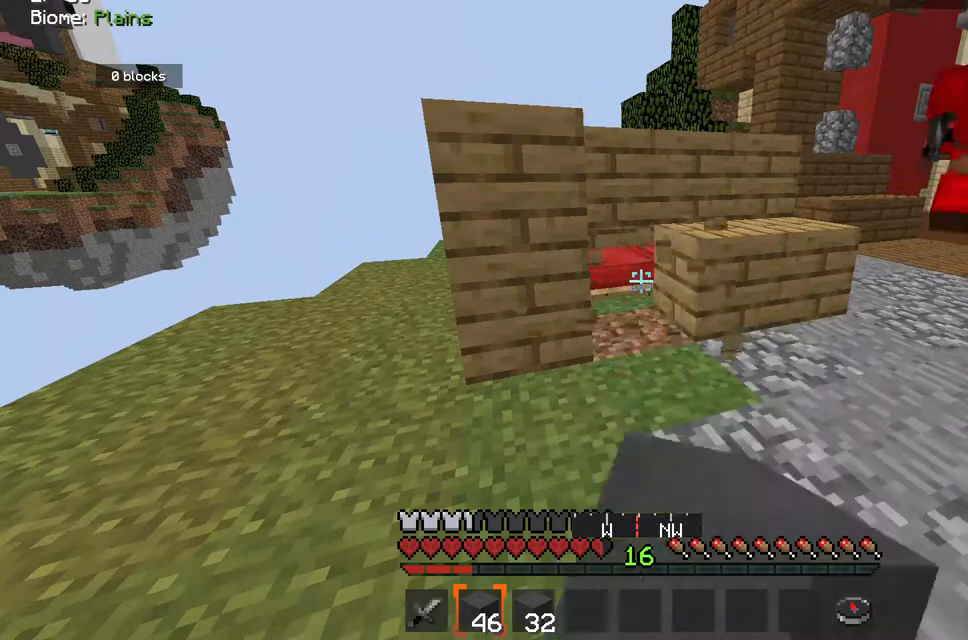
{"keys": [], "mouse": ["left"], "events": []}
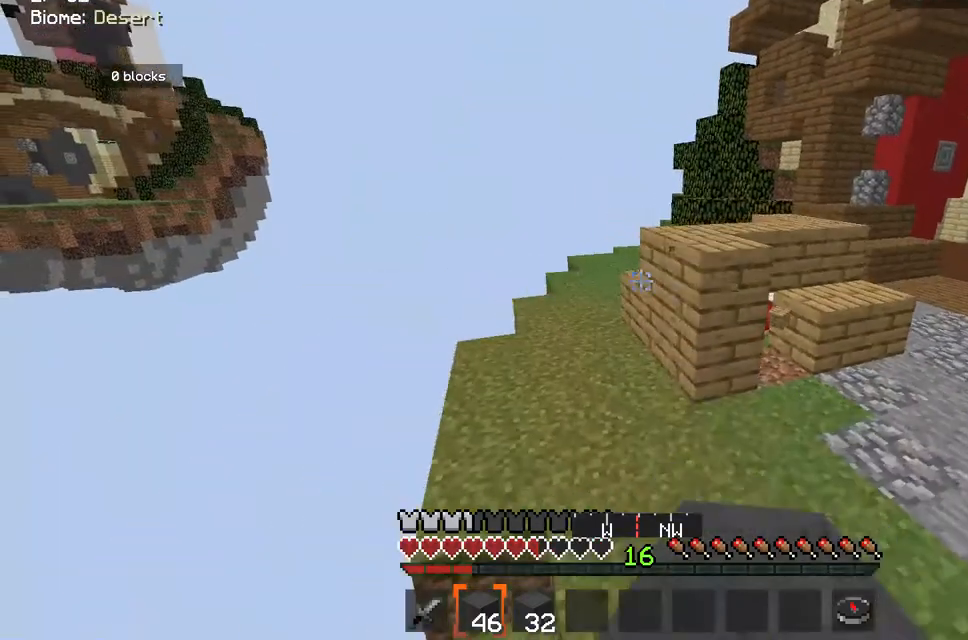
{"keys": ["w"], "mouse": ["left"], "events": [[300, "w", "down"]]}
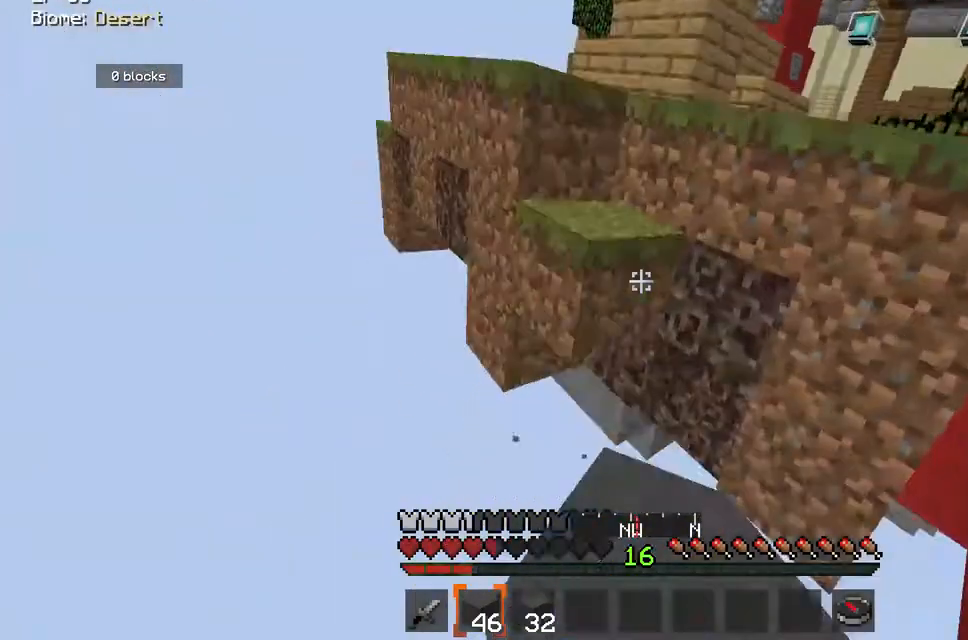
{"keys": [], "mouse": [], "events": [[217, "mouse_left", "up"], [467, "w", "up"]]}